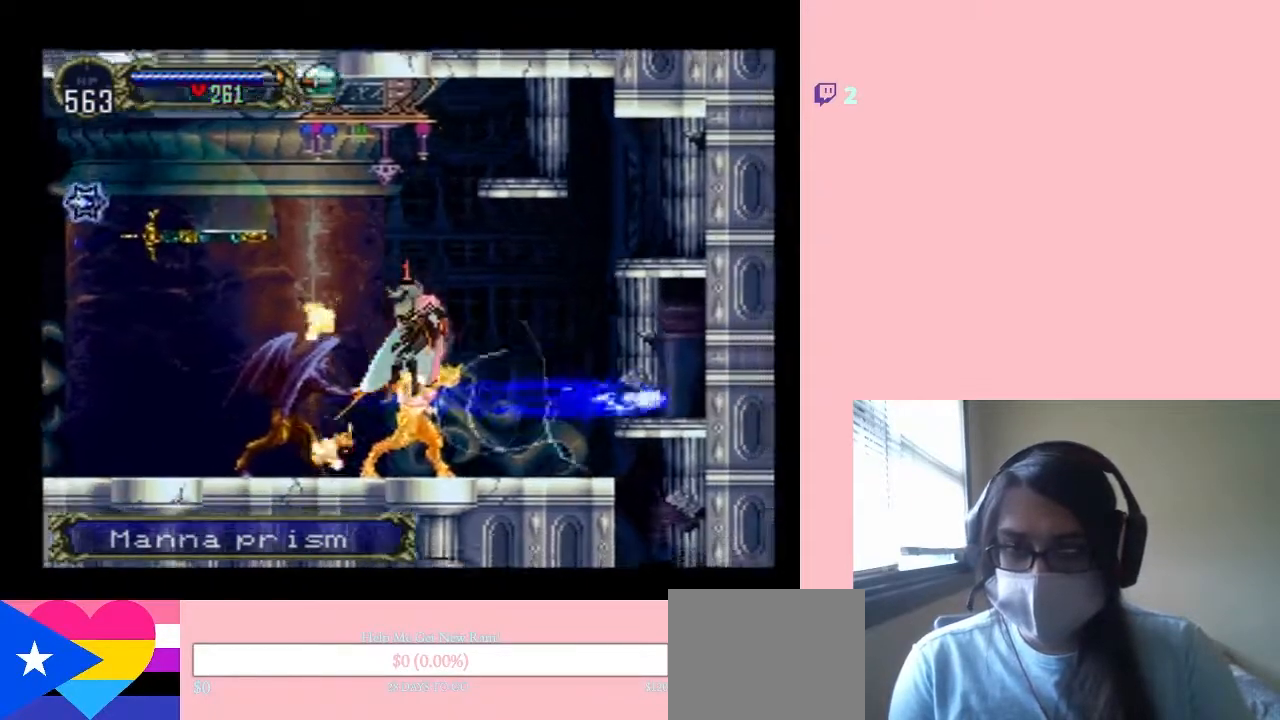
Gameplay with a controller (Nintendo layout); each line is a JSON object with the inputs held at the frame after it. "events" lists button and stick changes between this image and that frame as [ms after this image, input, new state], when the widget could be followed in between. Not read: L2 L3 R2 R3.
{"buttons": ["A", "DPAD_LEFT"], "left_stick": "center", "right_stick": "center", "events": [[350, "DPAD_LEFT", "down"], [350, "DPAD_RIGHT", "up"], [483, "A", "down"]]}
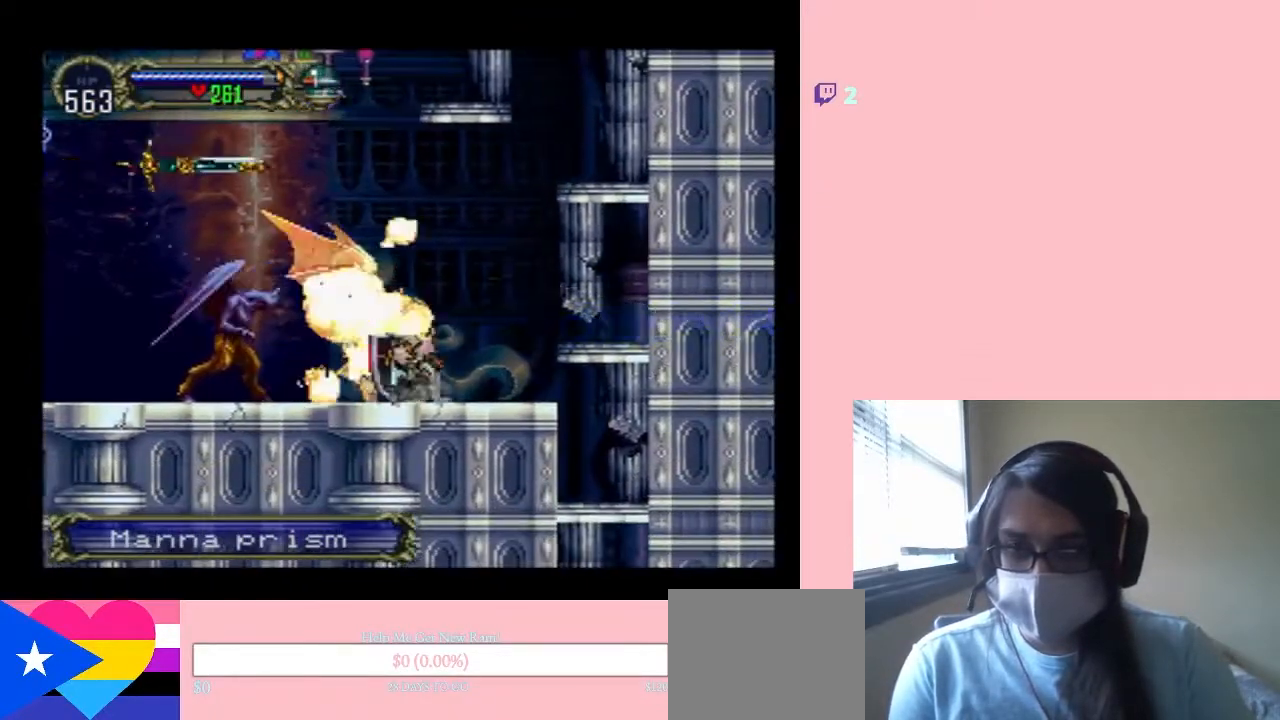
{"buttons": ["A", "DPAD_LEFT"], "left_stick": "center", "right_stick": "center", "events": []}
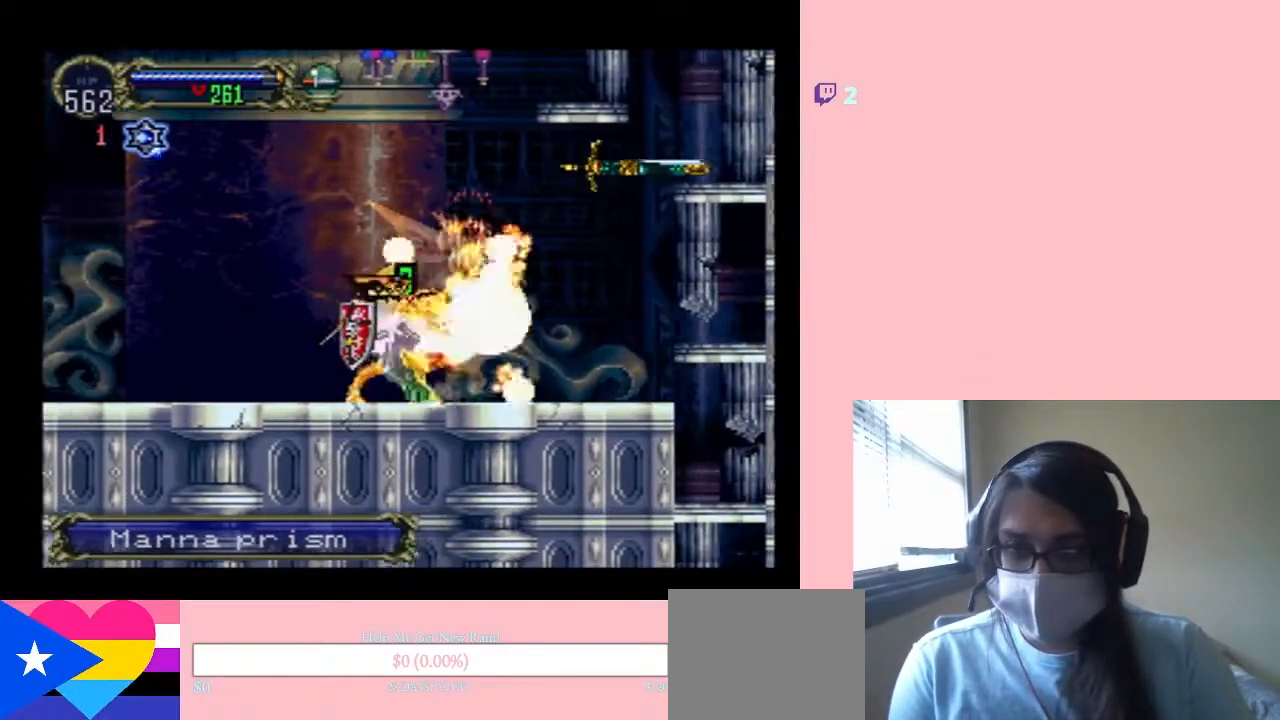
{"buttons": ["DPAD_LEFT", "SELECT"], "left_stick": "center", "right_stick": "center", "events": [[183, "A", "up"], [283, "X", "down"], [450, "X", "up"], [483, "SELECT", "down"]]}
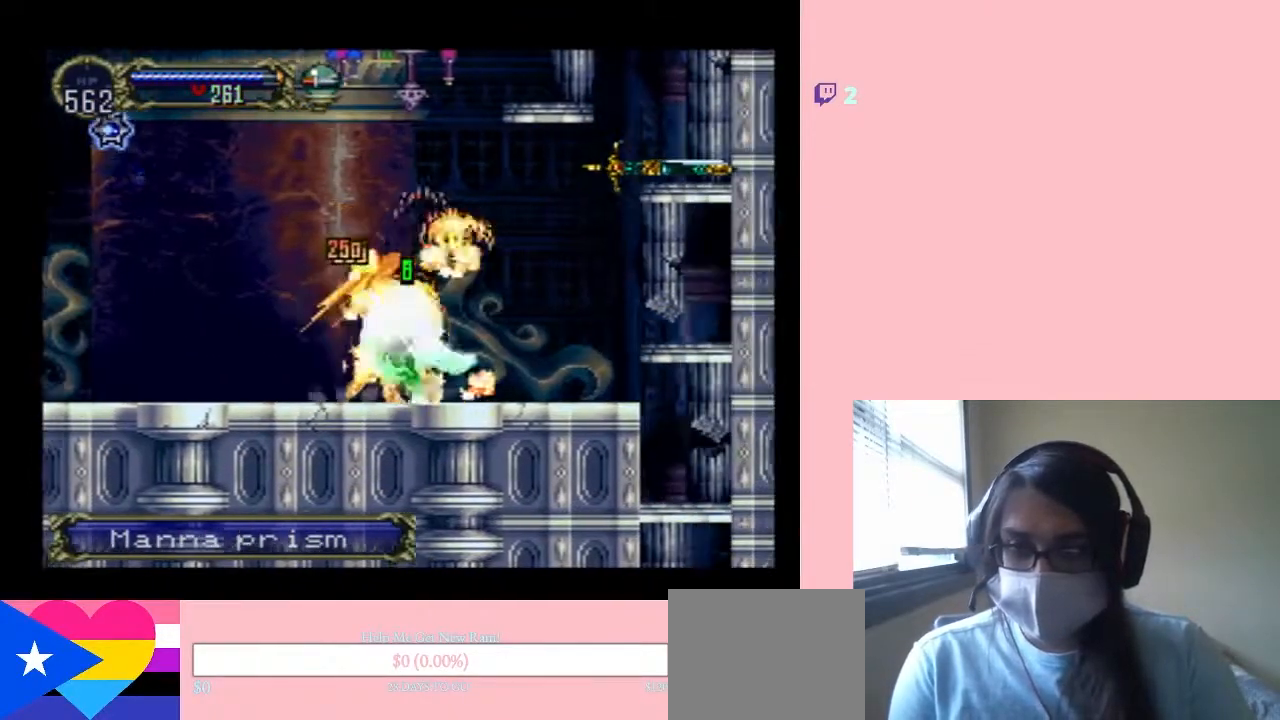
{"buttons": [], "left_stick": "center", "right_stick": "center", "events": [[33, "DPAD_LEFT", "up"], [217, "SELECT", "up"]]}
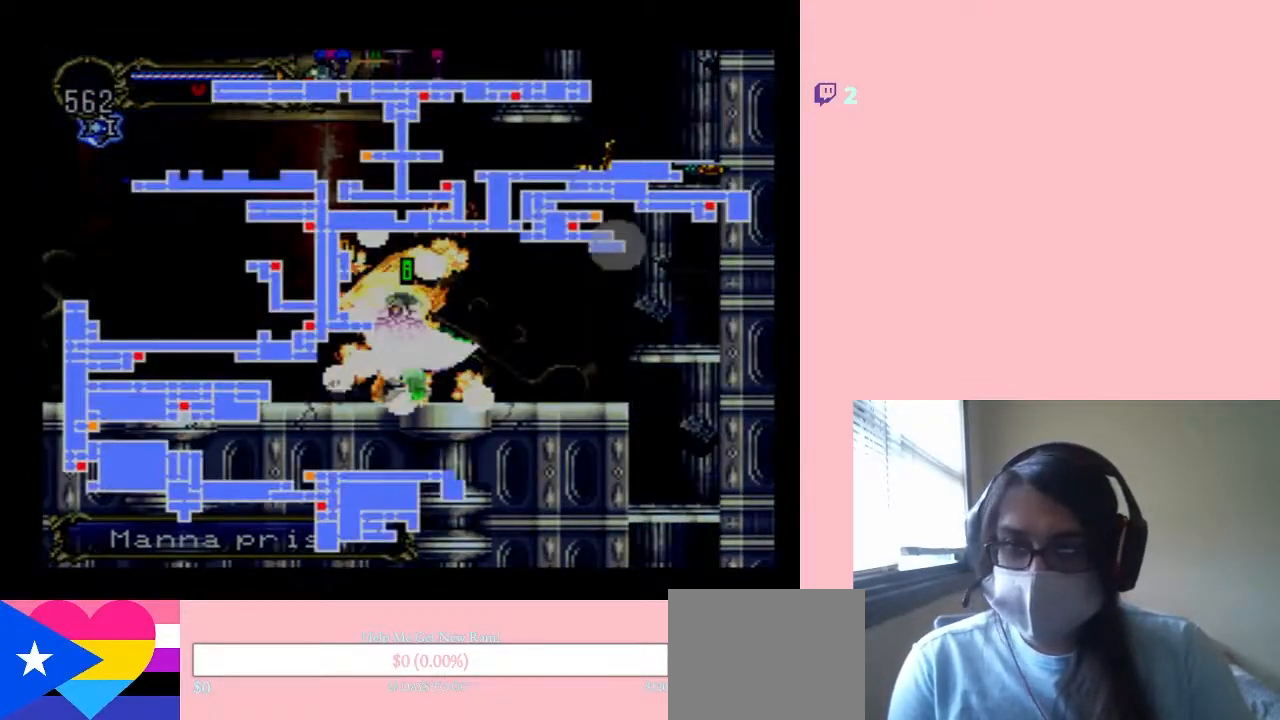
{"buttons": ["SELECT"], "left_stick": "center", "right_stick": "center", "events": [[200, "SELECT", "down"], [317, "X", "down"], [450, "X", "up"]]}
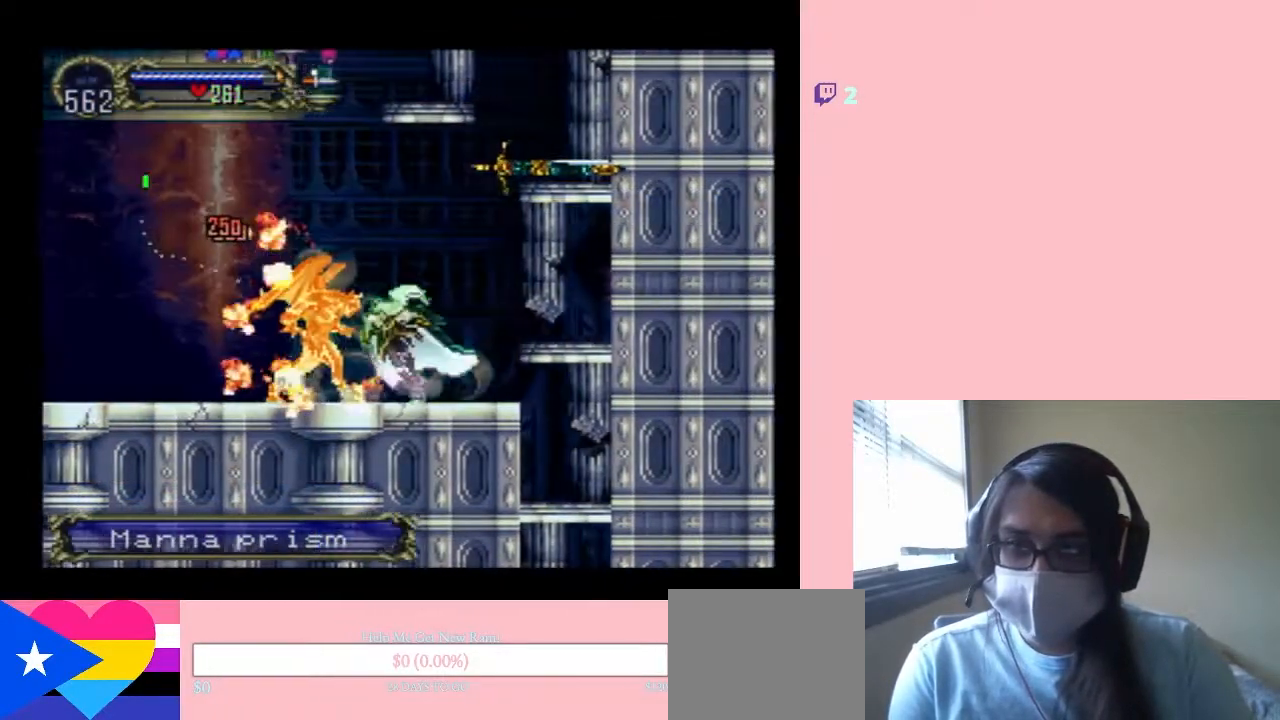
{"buttons": ["DPAD_DOWN"], "left_stick": "center", "right_stick": "center", "events": [[100, "X", "down"], [283, "X", "up"], [317, "SELECT", "up"], [400, "DPAD_DOWN", "down"]]}
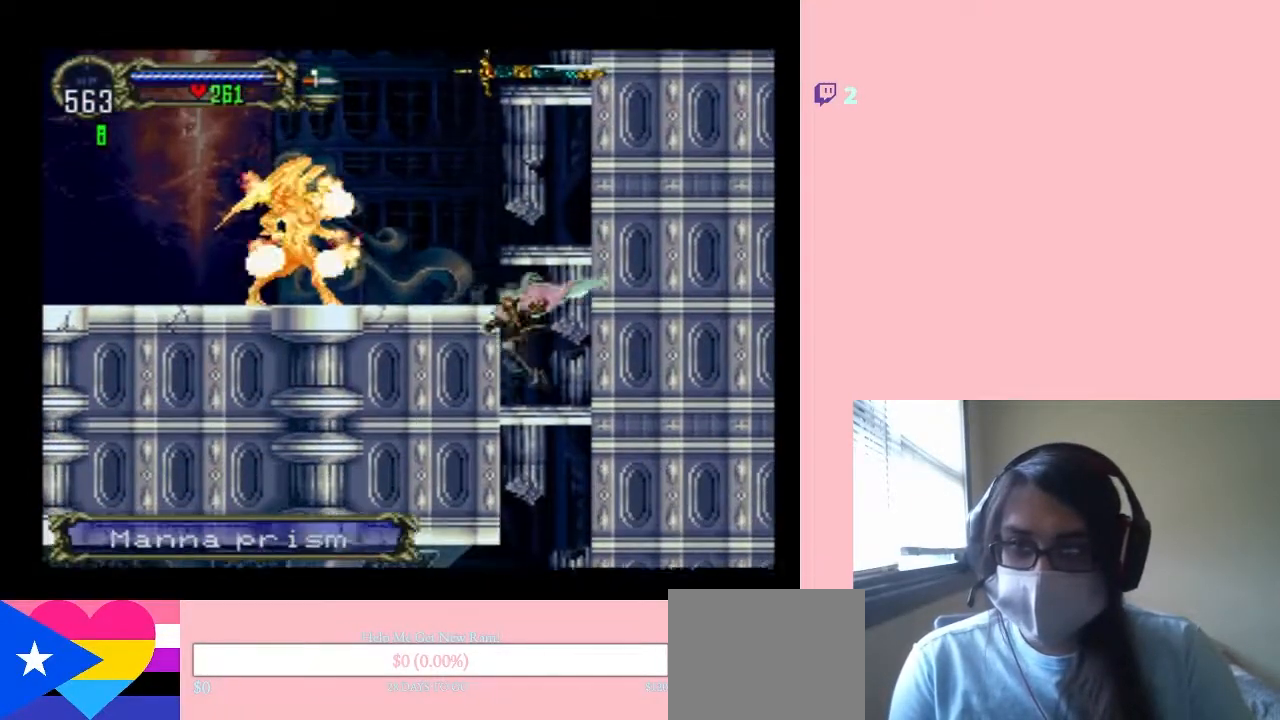
{"buttons": [], "left_stick": "center", "right_stick": "center", "events": [[167, "B", "down"], [350, "B", "up"], [350, "DPAD_DOWN", "up"]]}
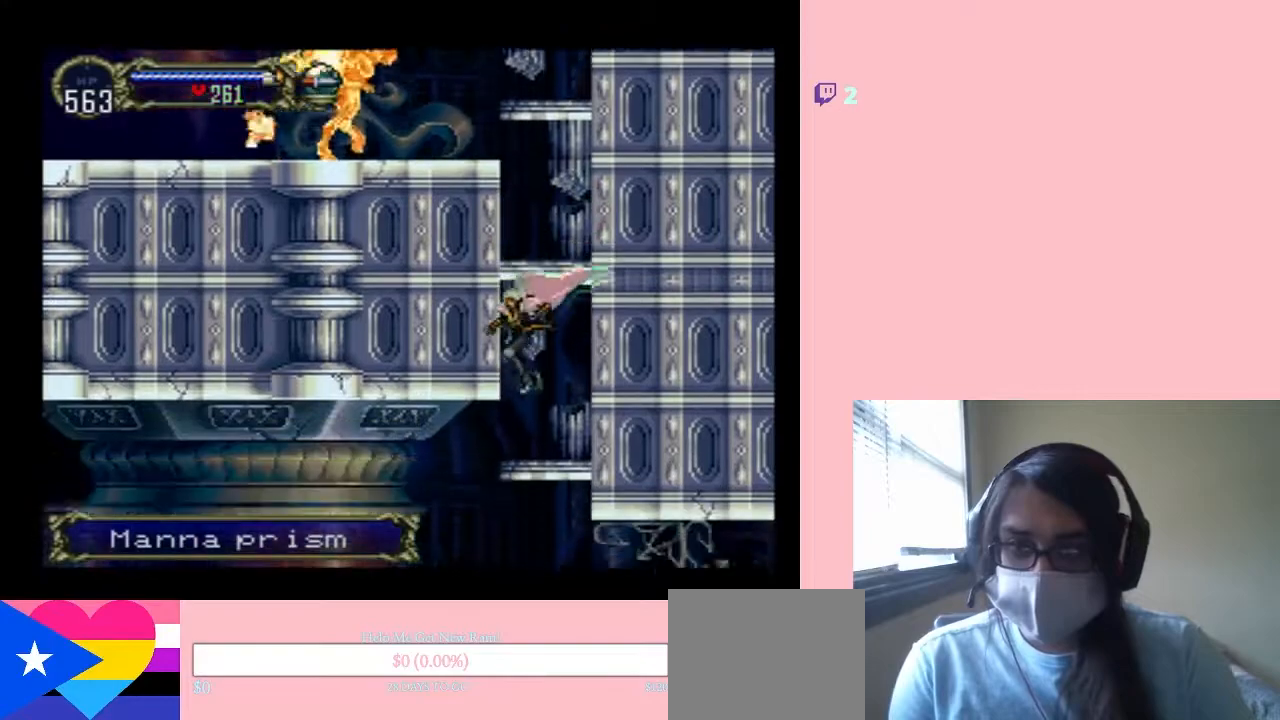
{"buttons": ["B"], "left_stick": "center", "right_stick": "center", "events": [[250, "B", "down"]]}
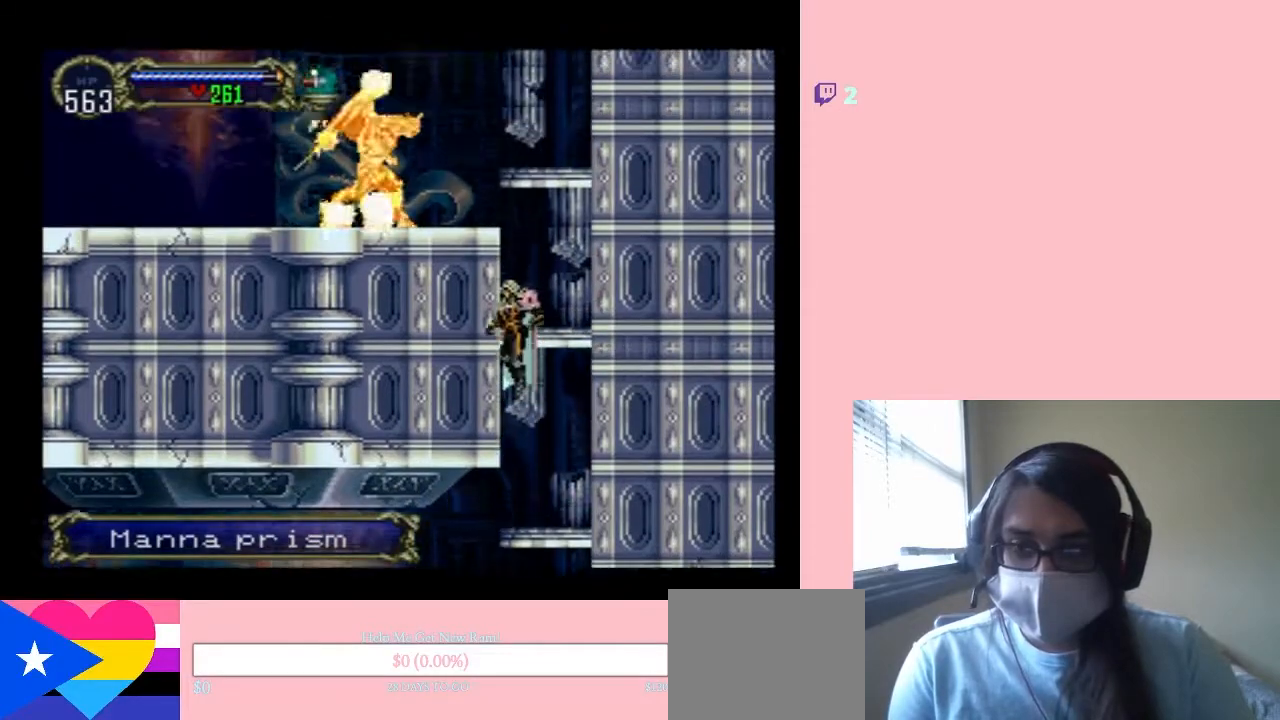
{"buttons": ["DPAD_UP"], "left_stick": "center", "right_stick": "center", "events": [[33, "B", "up"], [133, "B", "down"], [467, "DPAD_UP", "down"], [500, "B", "up"]]}
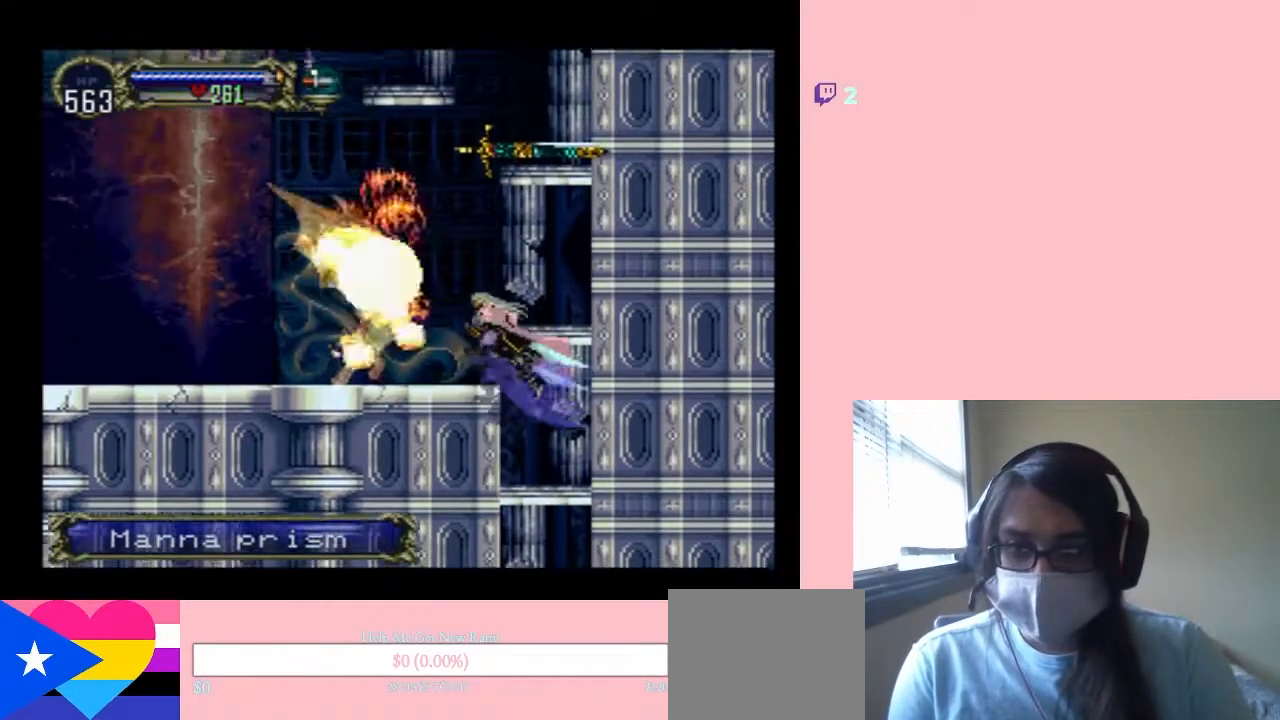
{"buttons": ["B"], "left_stick": "center", "right_stick": "center", "events": [[217, "DPAD_UP", "up"], [400, "B", "down"]]}
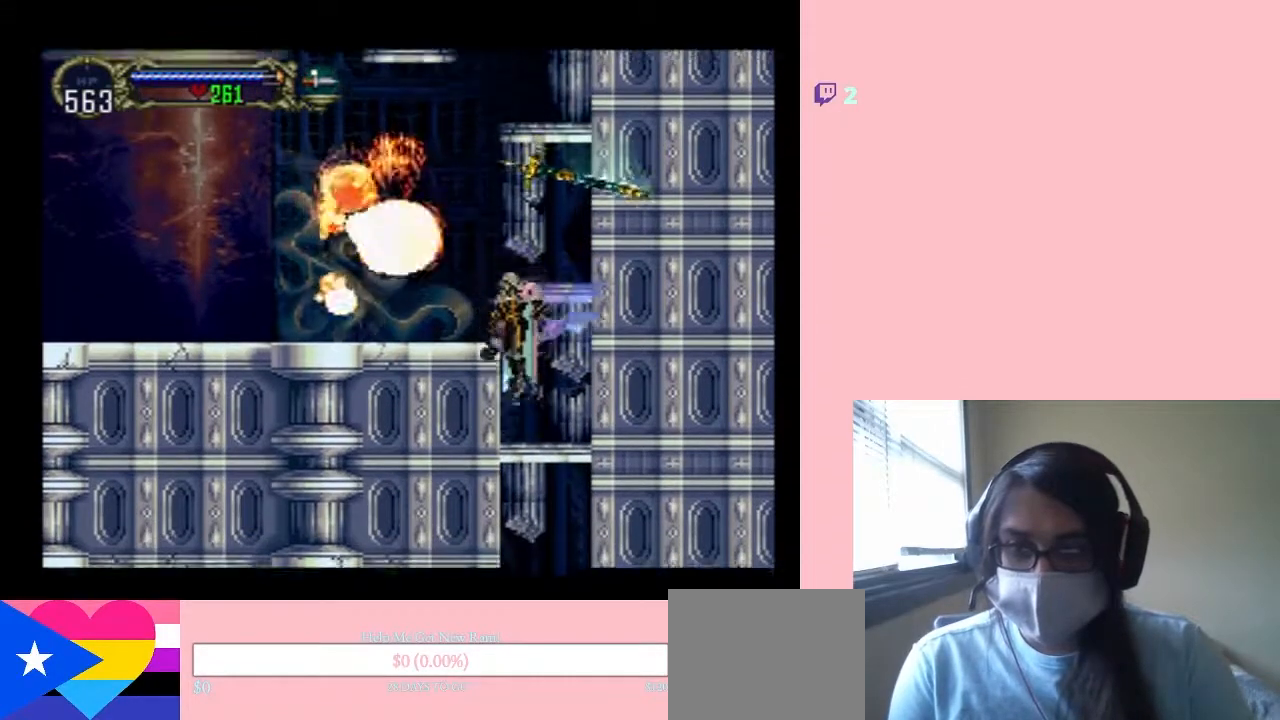
{"buttons": ["B"], "left_stick": "center", "right_stick": "center", "events": []}
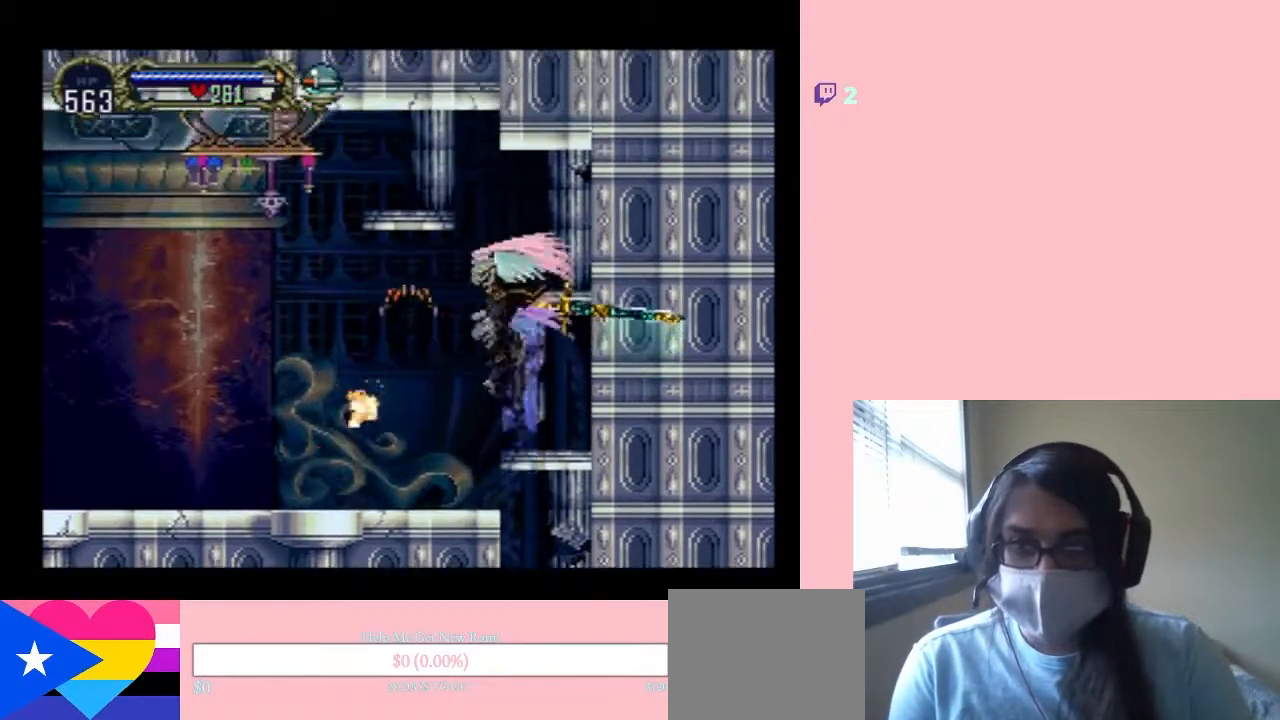
{"buttons": ["DPAD_DOWN"], "left_stick": "center", "right_stick": "center", "events": [[100, "B", "up"], [150, "DPAD_RIGHT", "down"], [250, "DPAD_RIGHT", "up"], [350, "DPAD_DOWN", "down"]]}
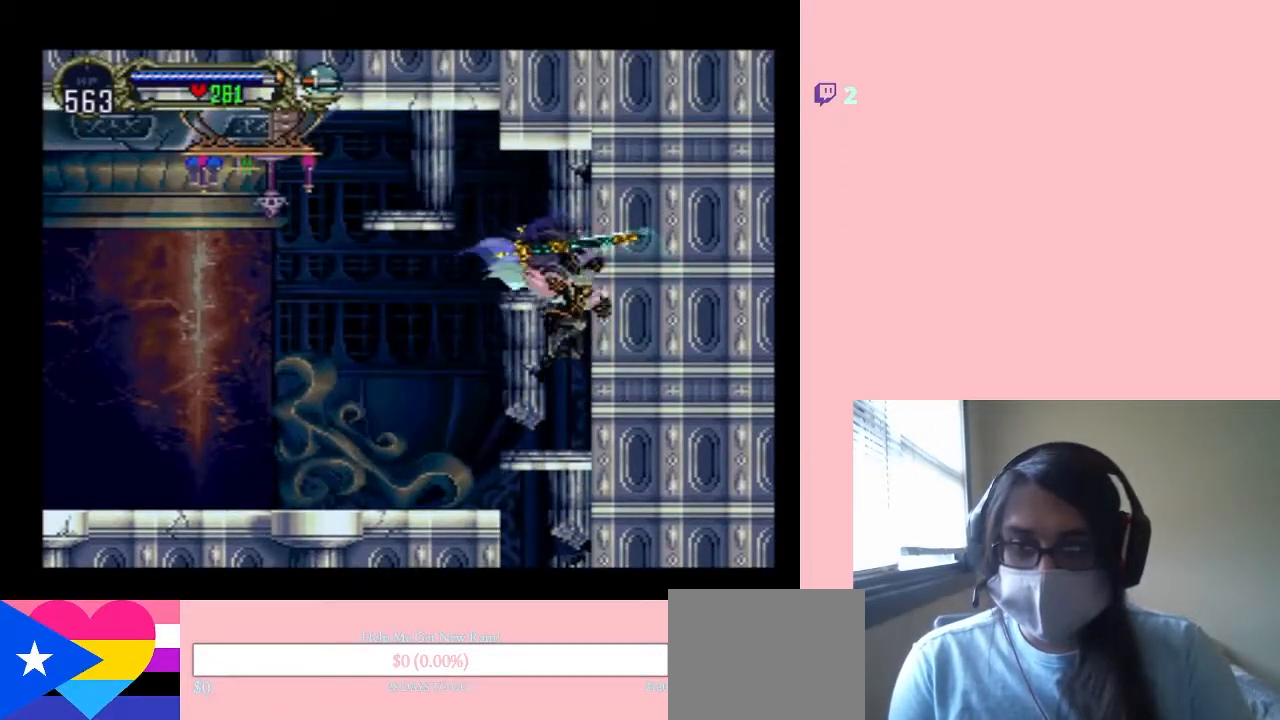
{"buttons": ["DPAD_DOWN"], "left_stick": "center", "right_stick": "center", "events": [[167, "B", "down"], [500, "B", "up"]]}
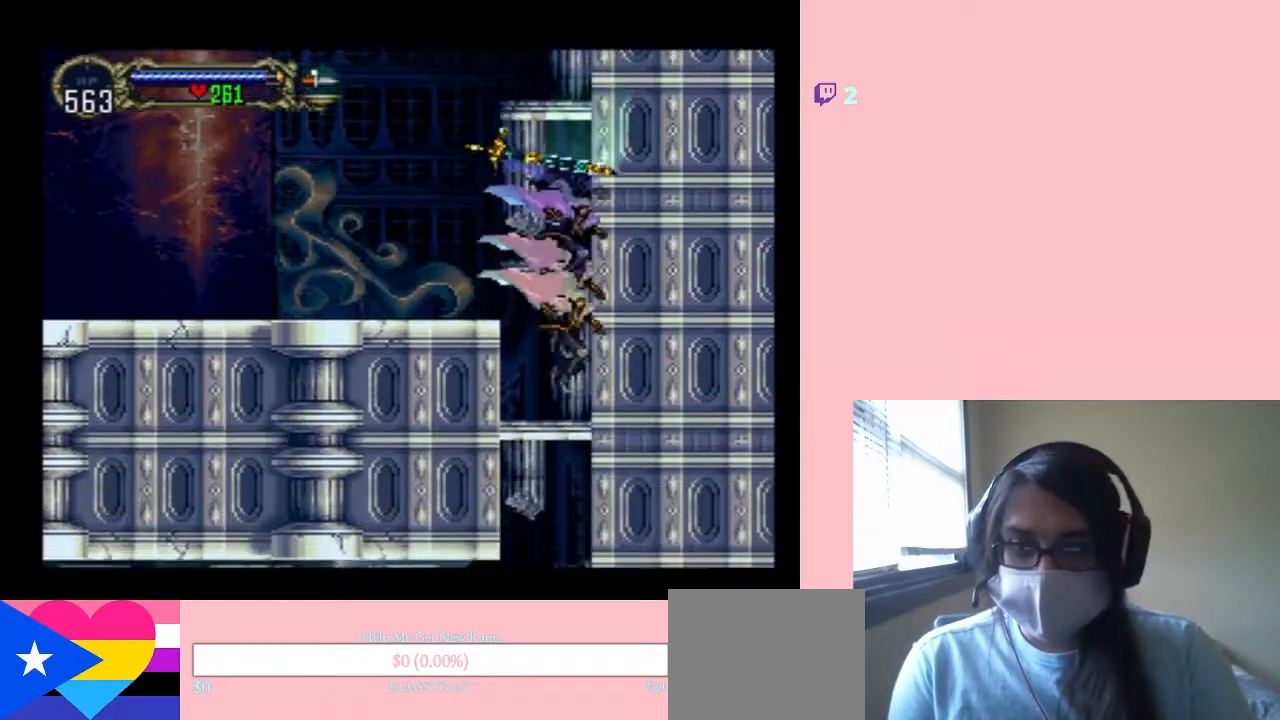
{"buttons": ["DPAD_DOWN"], "left_stick": "center", "right_stick": "center", "events": [[133, "B", "down"], [283, "B", "up"]]}
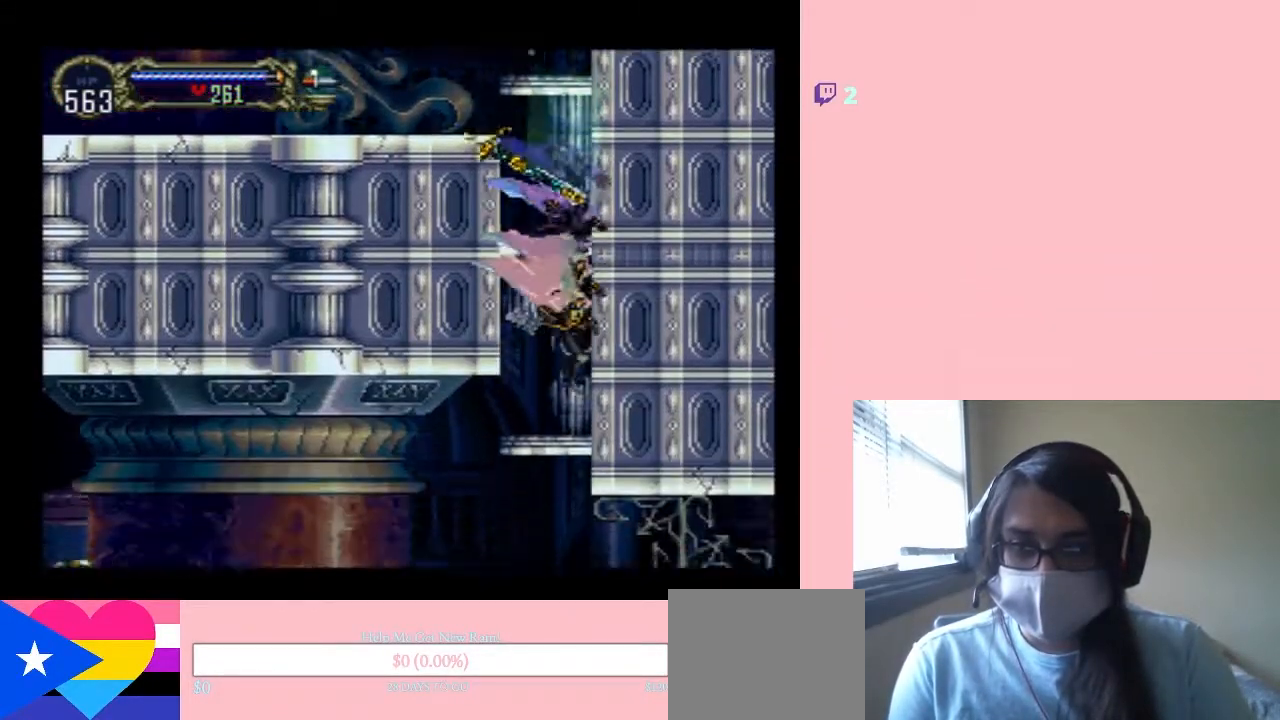
{"buttons": [], "left_stick": "center", "right_stick": "center", "events": [[100, "B", "down"], [283, "B", "up"], [350, "DPAD_DOWN", "up"]]}
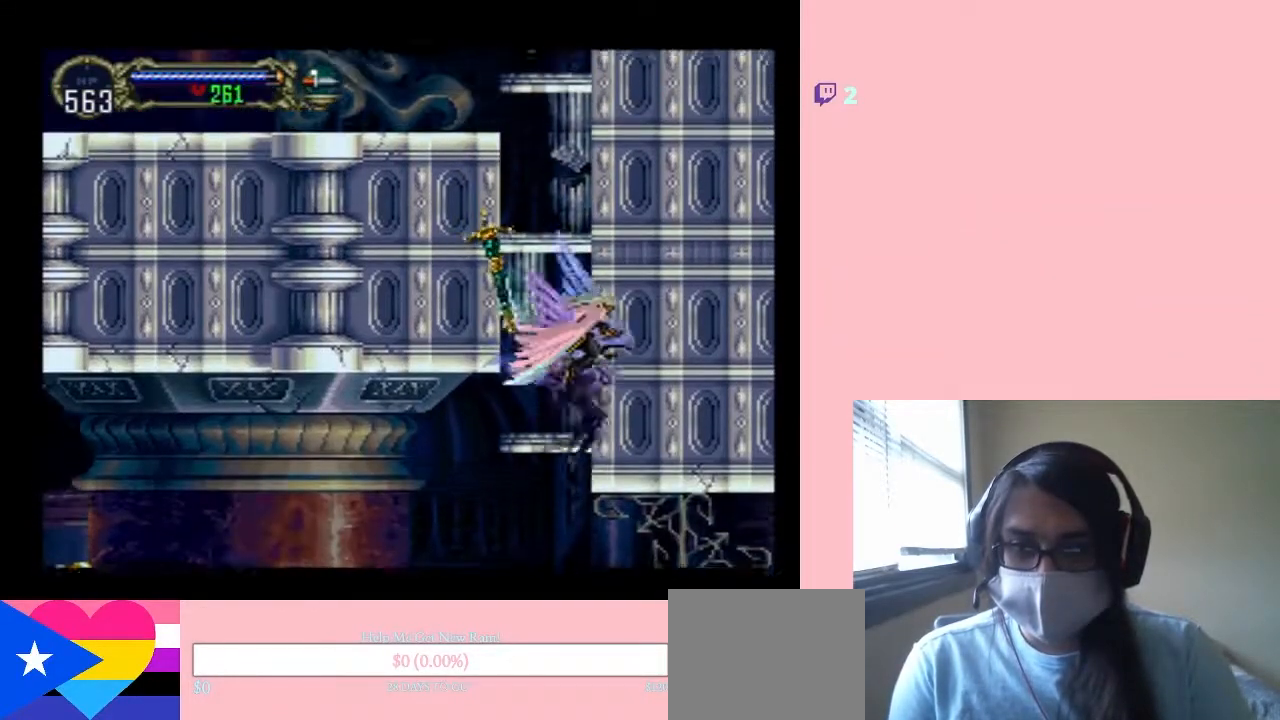
{"buttons": ["DPAD_DOWN"], "left_stick": "center", "right_stick": "center", "events": [[433, "DPAD_DOWN", "down"]]}
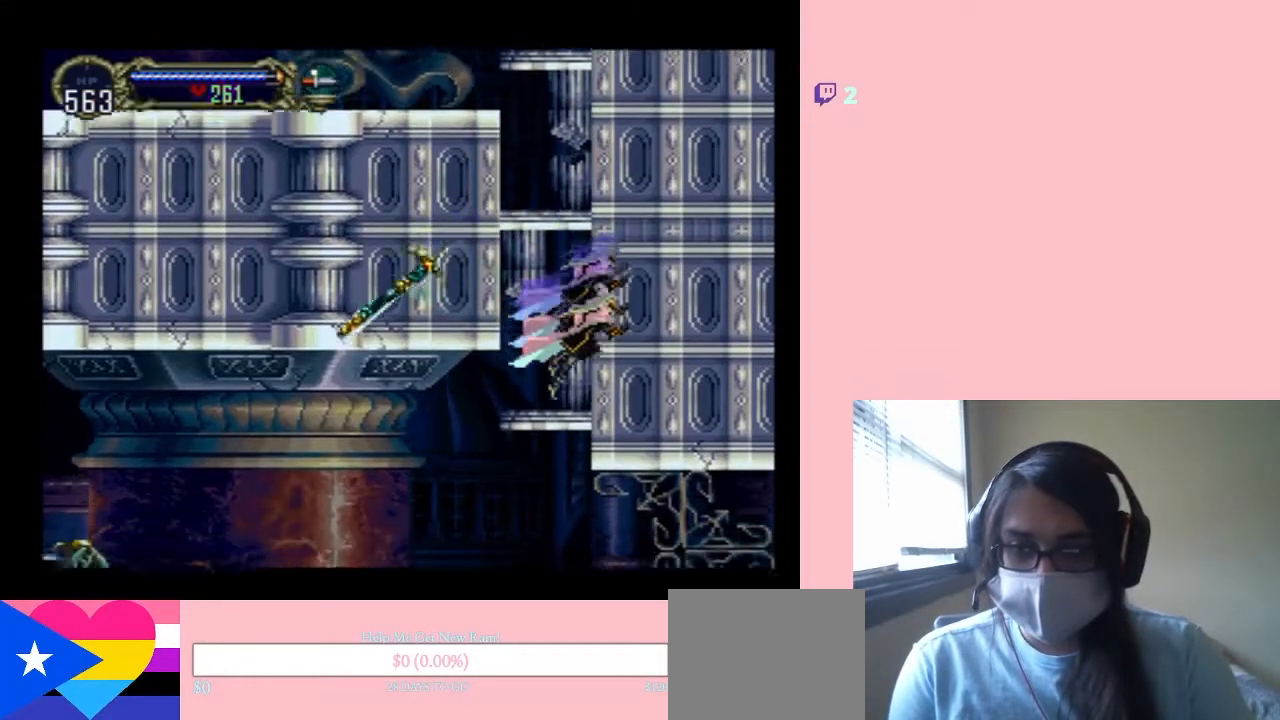
{"buttons": ["DPAD_RIGHT"], "left_stick": "center", "right_stick": "center", "events": [[167, "B", "down"], [317, "B", "up"], [417, "DPAD_DOWN", "up"], [417, "DPAD_RIGHT", "down"]]}
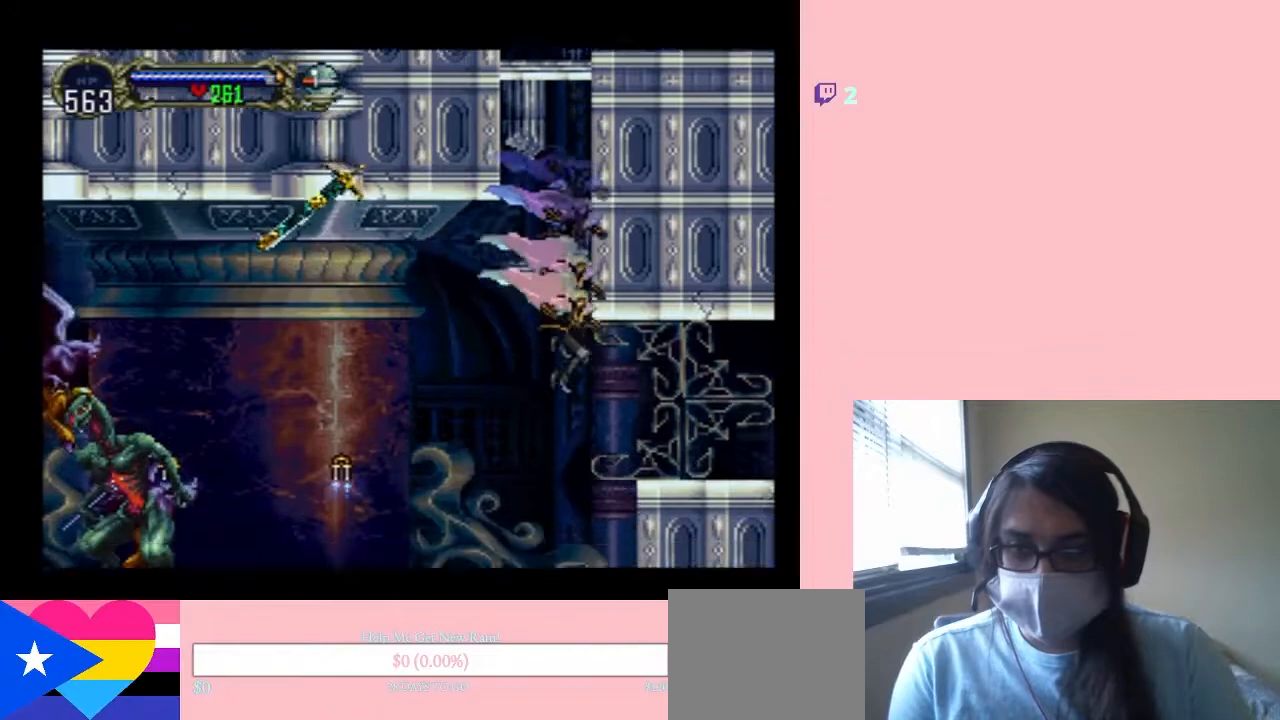
{"buttons": ["DPAD_RIGHT"], "left_stick": "center", "right_stick": "center", "events": [[250, "B", "down"], [483, "B", "up"]]}
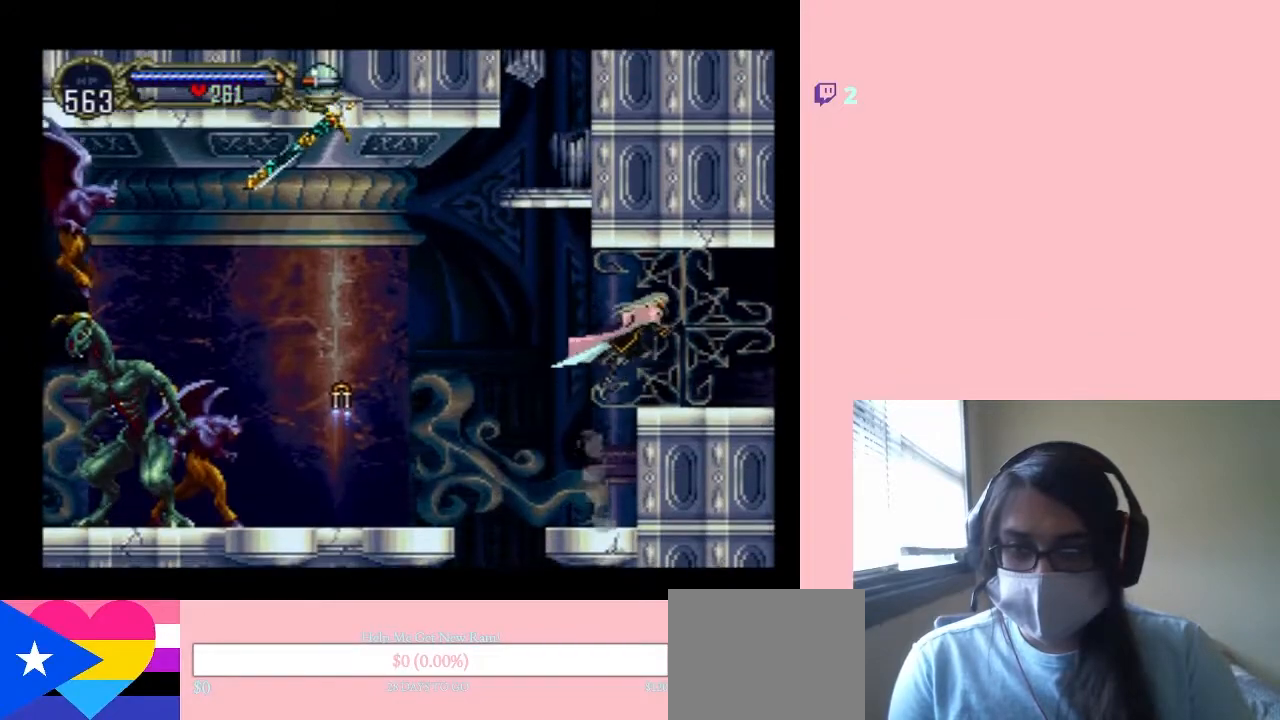
{"buttons": ["X"], "left_stick": "center", "right_stick": "center", "events": [[317, "DPAD_LEFT", "down"], [317, "DPAD_RIGHT", "up"], [417, "X", "down"], [433, "DPAD_LEFT", "up"]]}
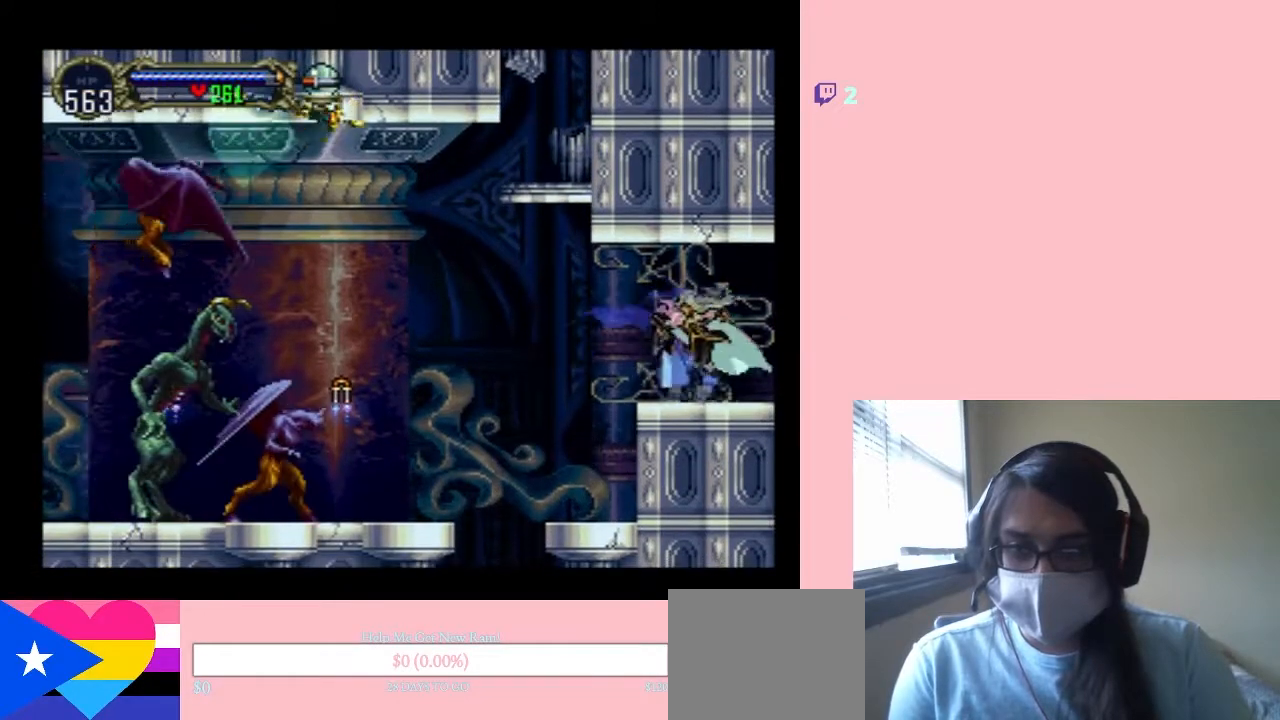
{"buttons": [], "left_stick": "center", "right_stick": "center", "events": [[333, "X", "up"]]}
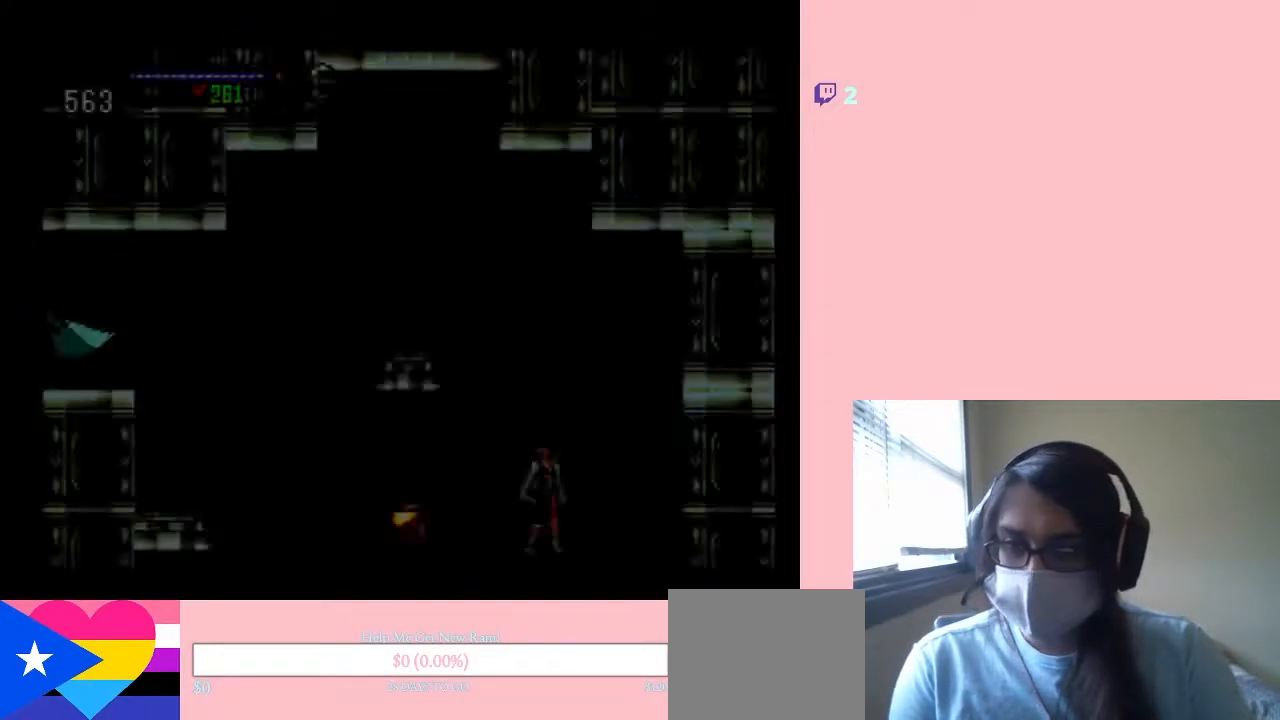
{"buttons": [], "left_stick": "center", "right_stick": "center", "events": []}
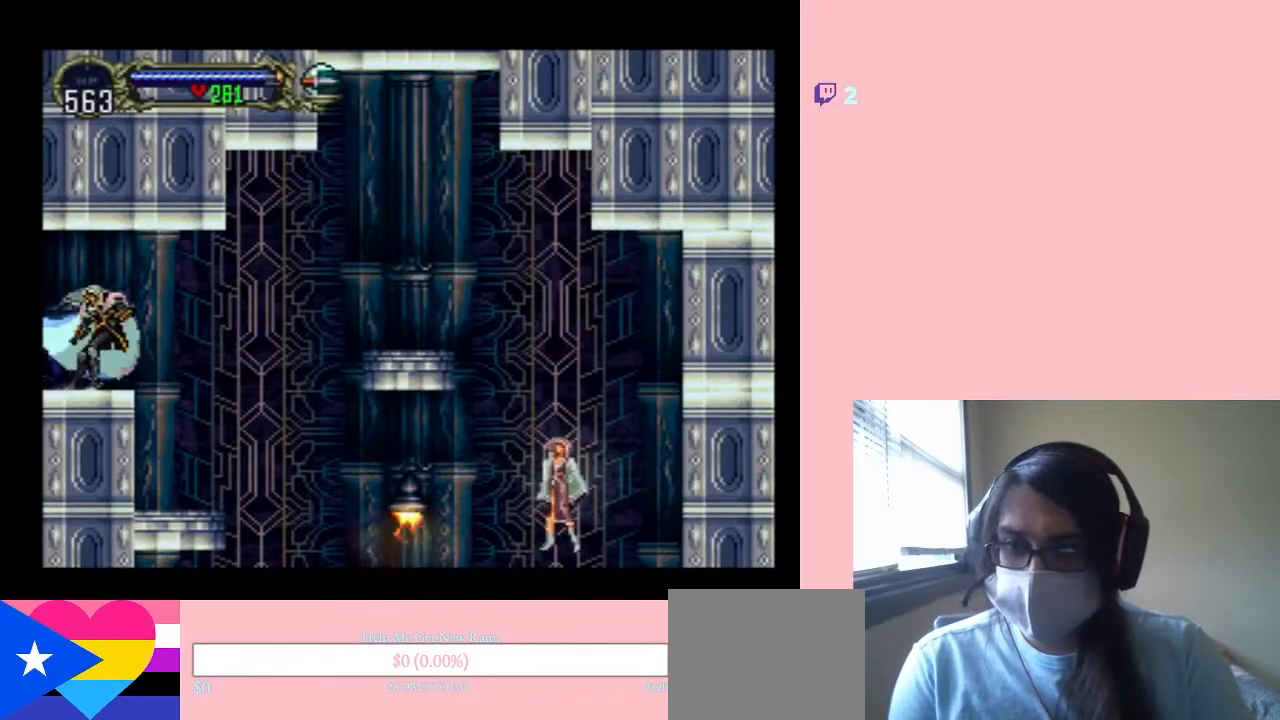
{"buttons": [], "left_stick": "center", "right_stick": "center", "events": [[250, "DPAD_RIGHT", "down"], [417, "DPAD_RIGHT", "up"]]}
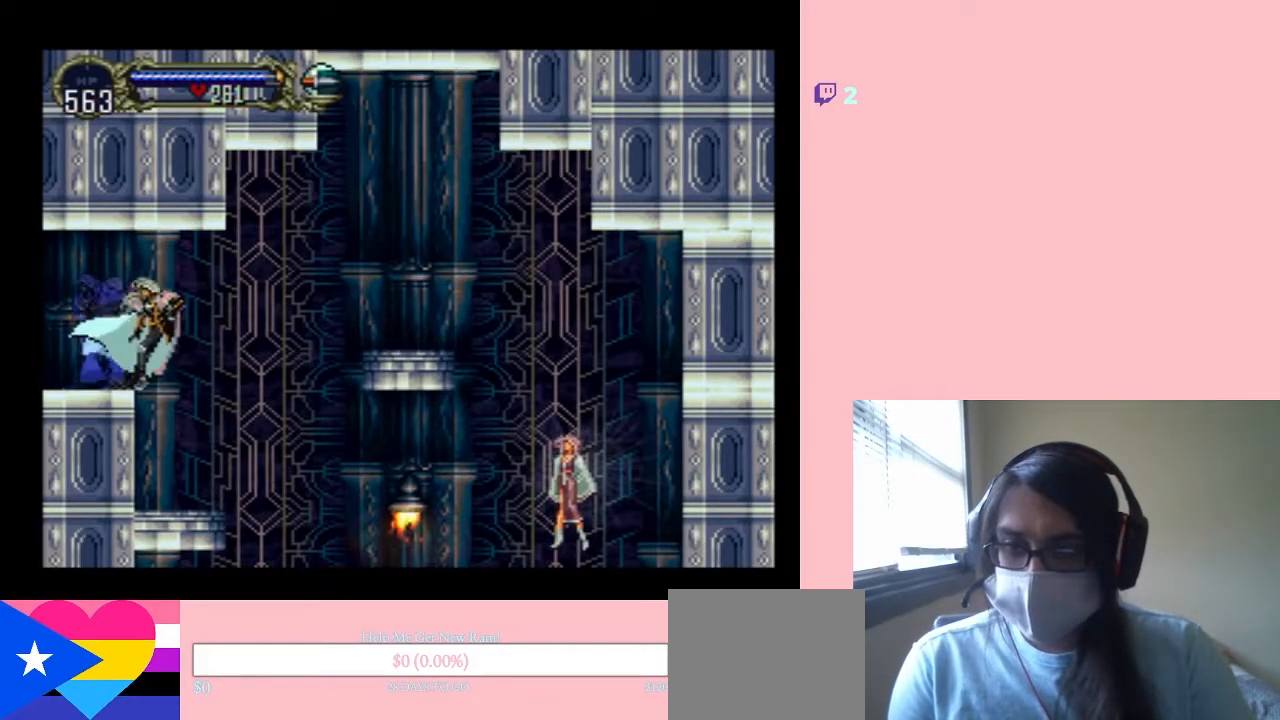
{"buttons": [], "left_stick": "center", "right_stick": "center", "events": [[17, "DPAD_LEFT", "down"], [133, "DPAD_LEFT", "up"], [283, "DPAD_RIGHT", "down"], [317, "X", "down"], [383, "DPAD_RIGHT", "up"], [500, "X", "up"]]}
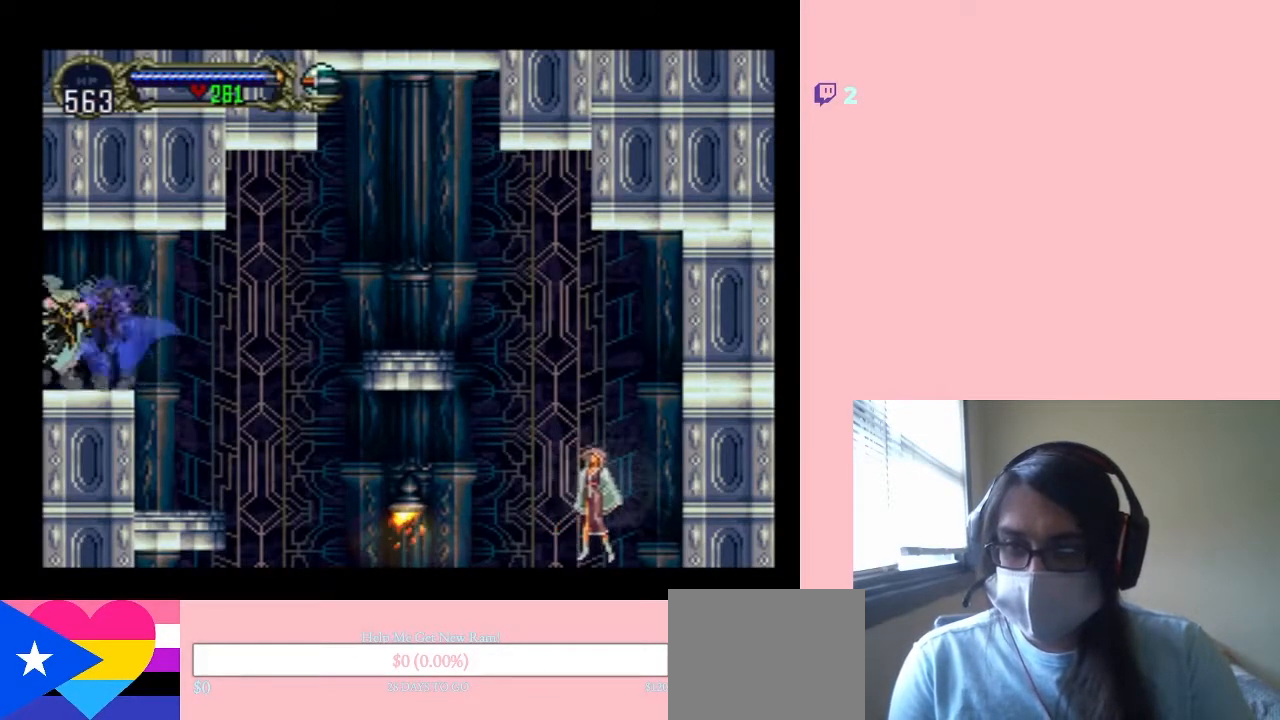
{"buttons": ["X"], "left_stick": "center", "right_stick": "center", "events": [[100, "X", "down"], [250, "X", "up"], [350, "X", "down"]]}
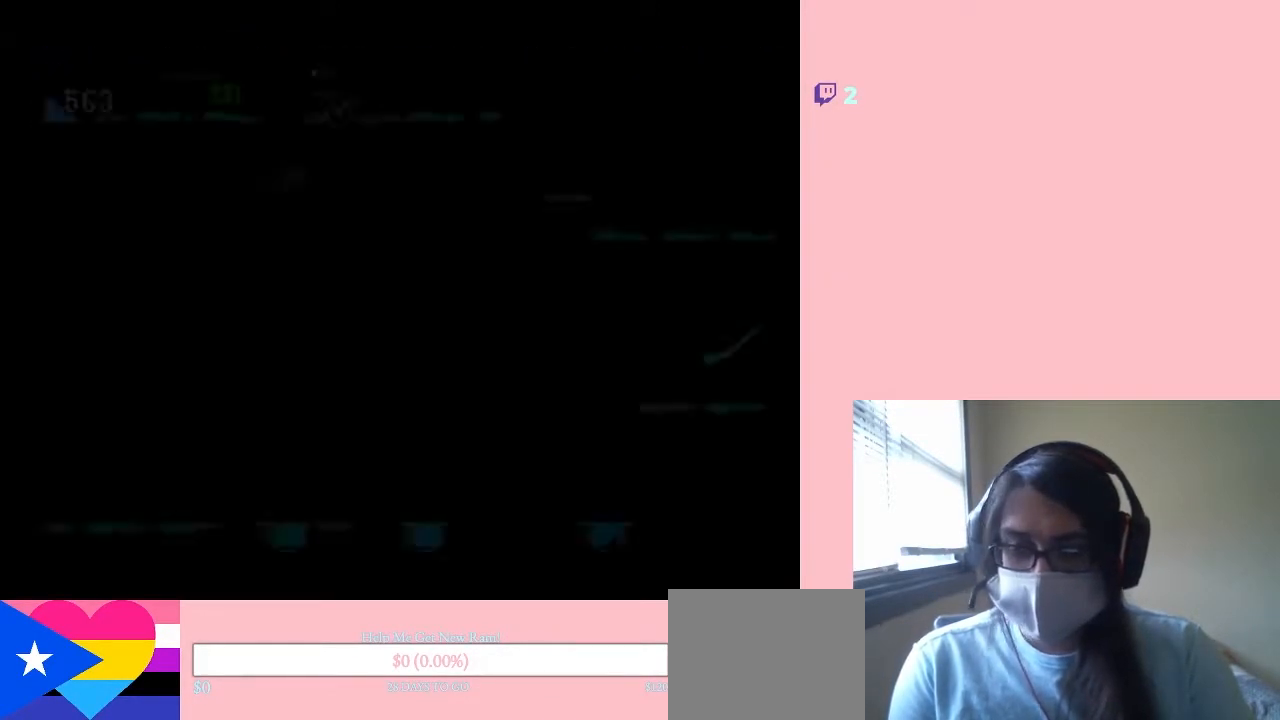
{"buttons": ["SELECT"], "left_stick": "center", "right_stick": "center", "events": [[200, "X", "up"], [350, "SELECT", "down"]]}
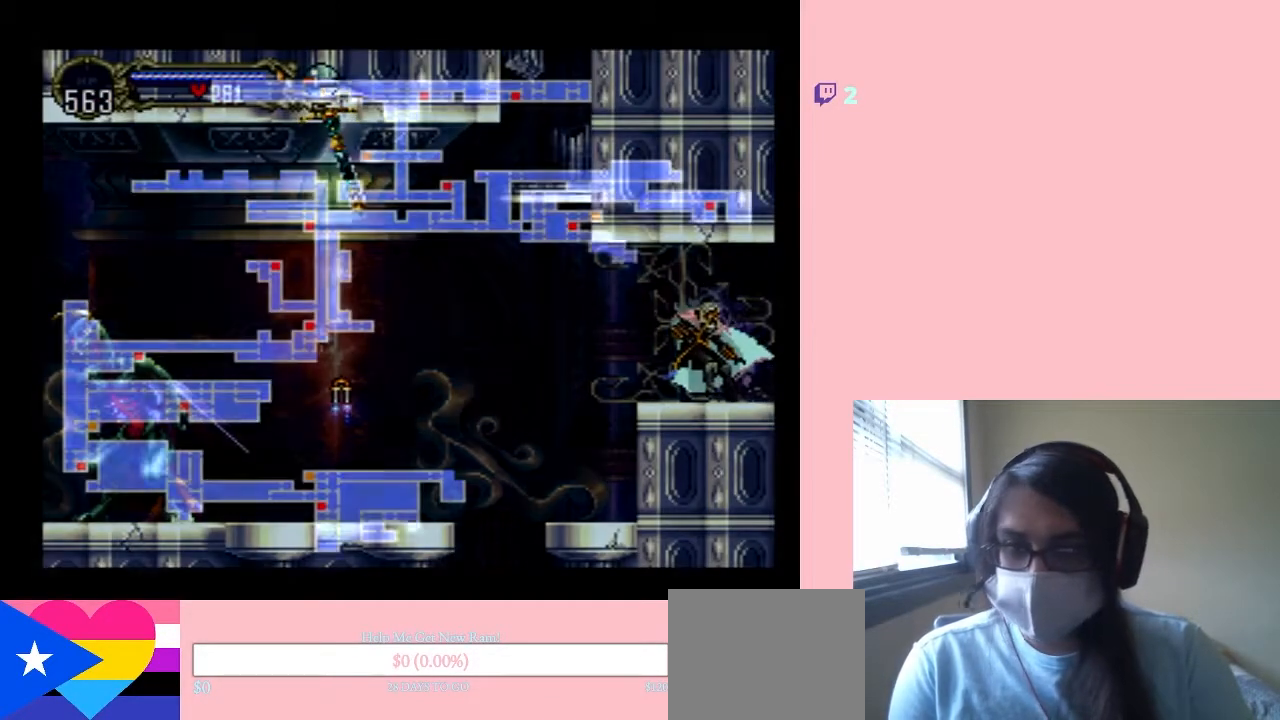
{"buttons": [], "left_stick": "center", "right_stick": "center", "events": [[67, "SELECT", "up"]]}
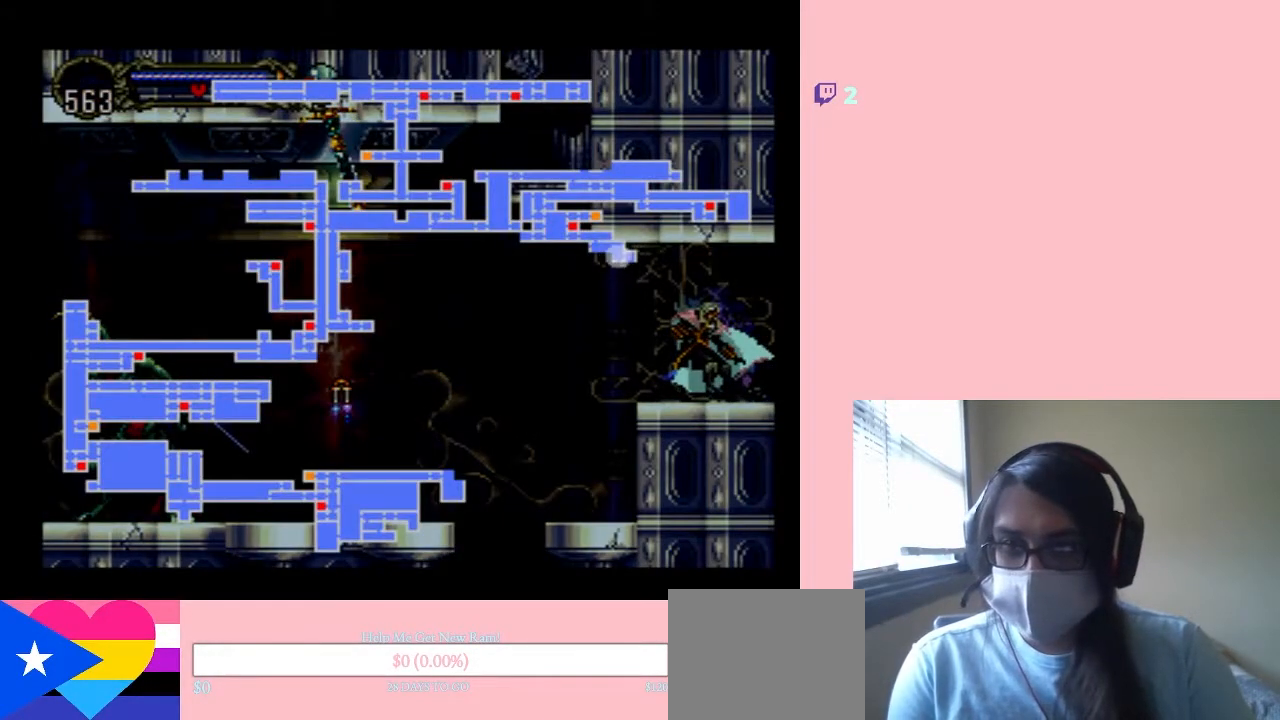
{"buttons": [], "left_stick": "center", "right_stick": "center", "events": [[33, "SELECT", "down"], [100, "X", "down"], [133, "SELECT", "up"], [217, "X", "up"], [383, "X", "down"], [467, "X", "up"]]}
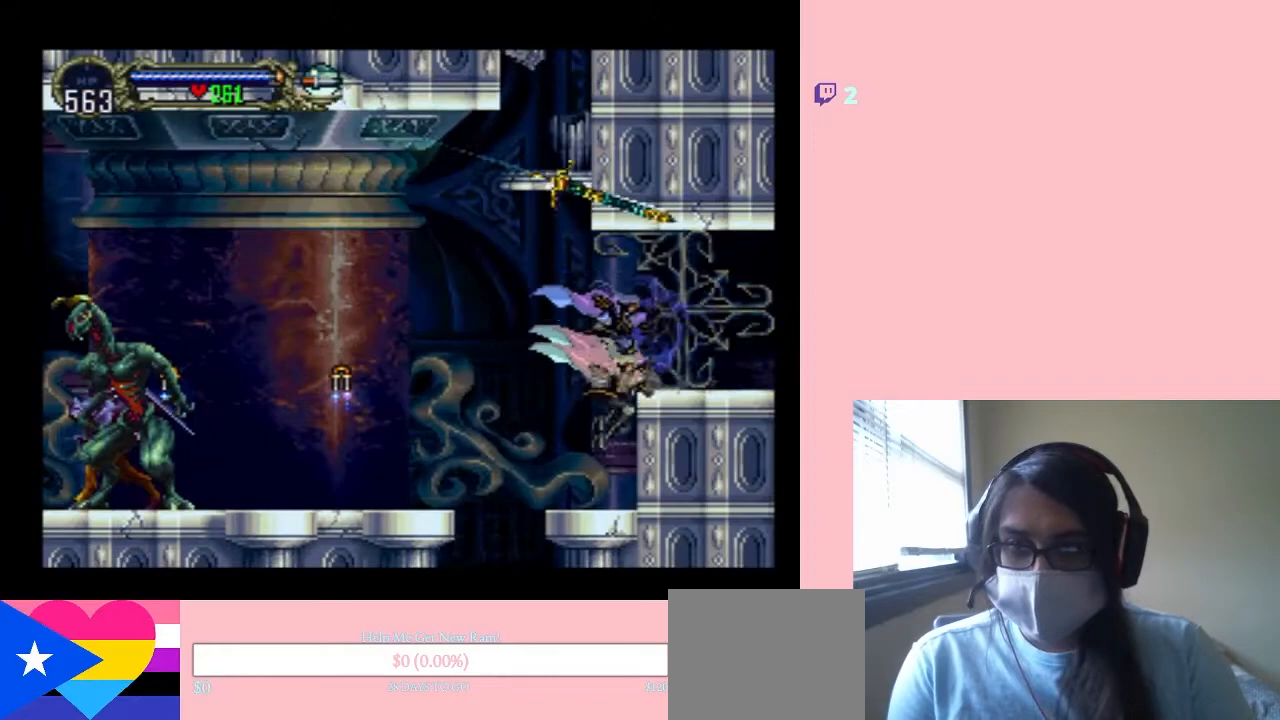
{"buttons": ["B", "DPAD_LEFT"], "left_stick": "center", "right_stick": "center", "events": [[183, "DPAD_LEFT", "down"], [217, "B", "down"]]}
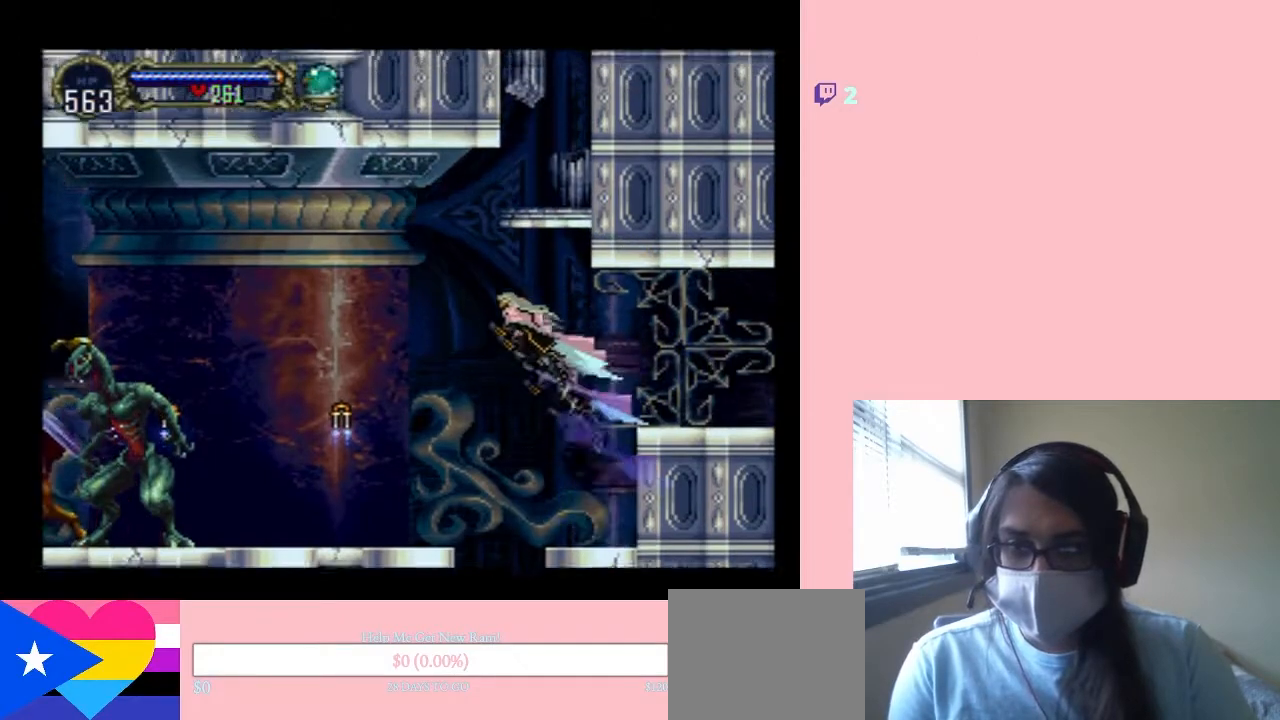
{"buttons": ["A", "DPAD_LEFT"], "left_stick": "center", "right_stick": "center", "events": [[200, "B", "up"], [283, "A", "down"]]}
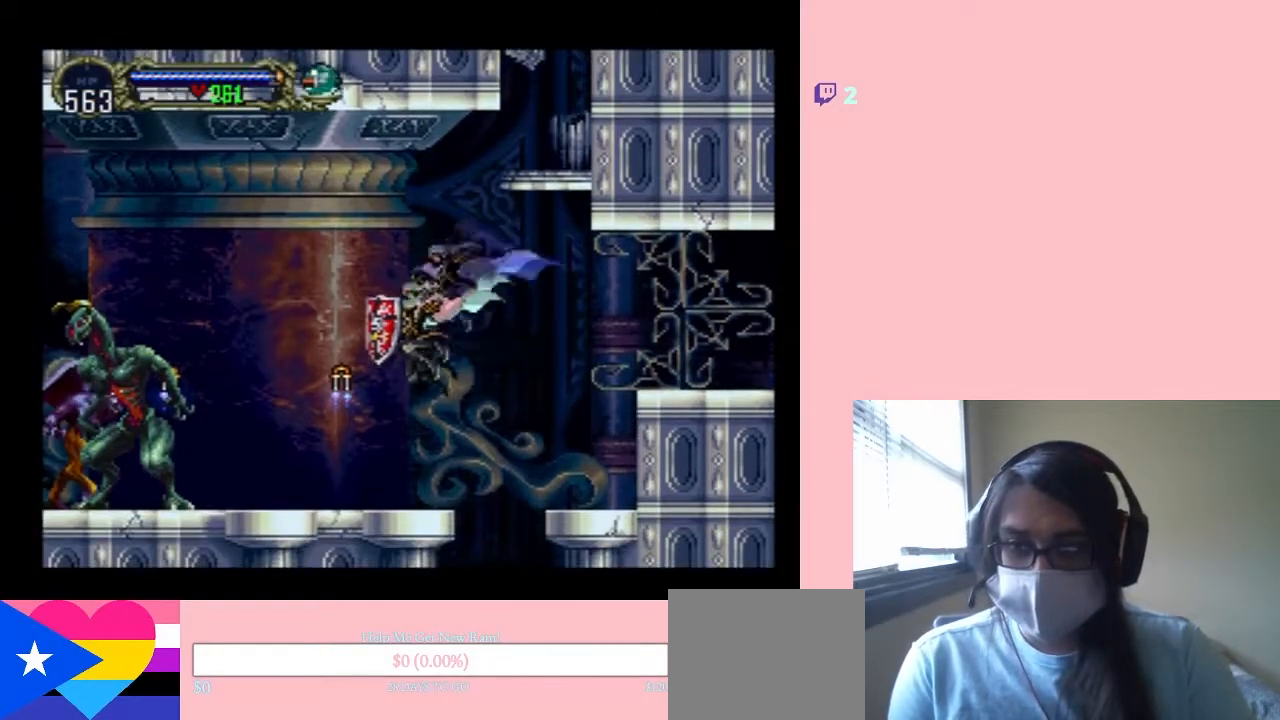
{"buttons": ["A", "DPAD_LEFT"], "left_stick": "center", "right_stick": "center", "events": []}
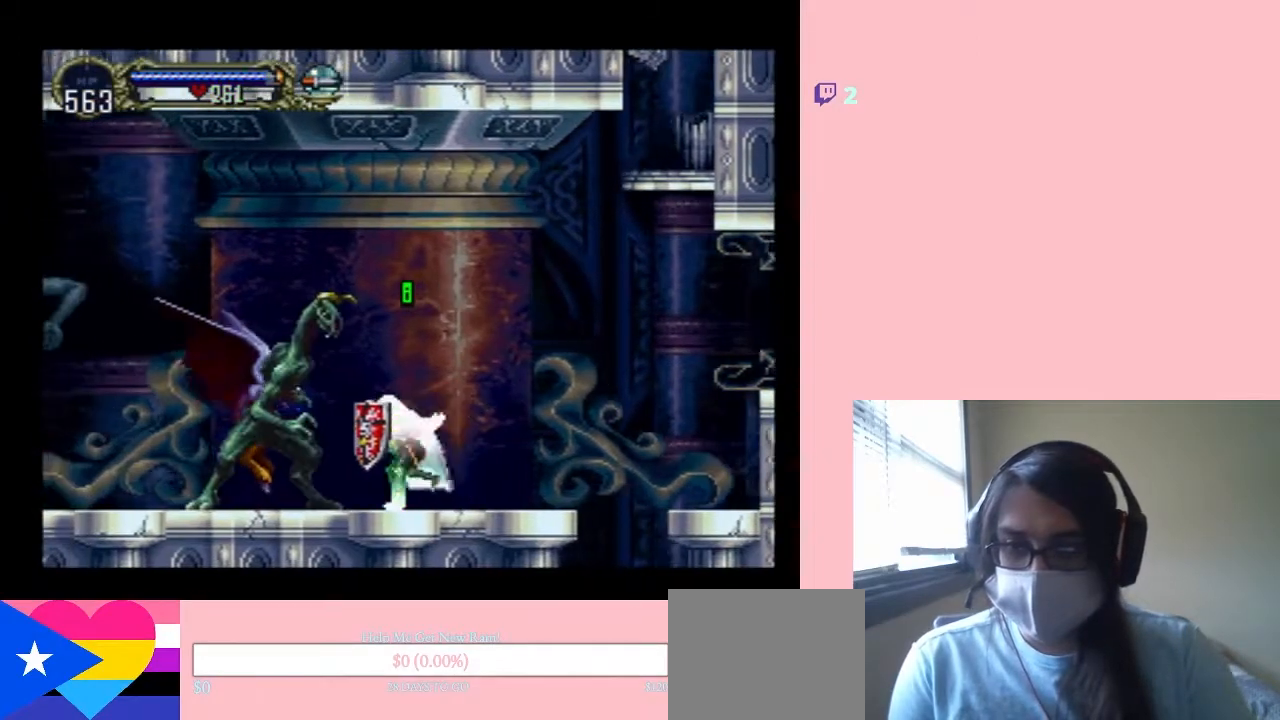
{"buttons": ["A", "DPAD_LEFT"], "left_stick": "center", "right_stick": "center", "events": []}